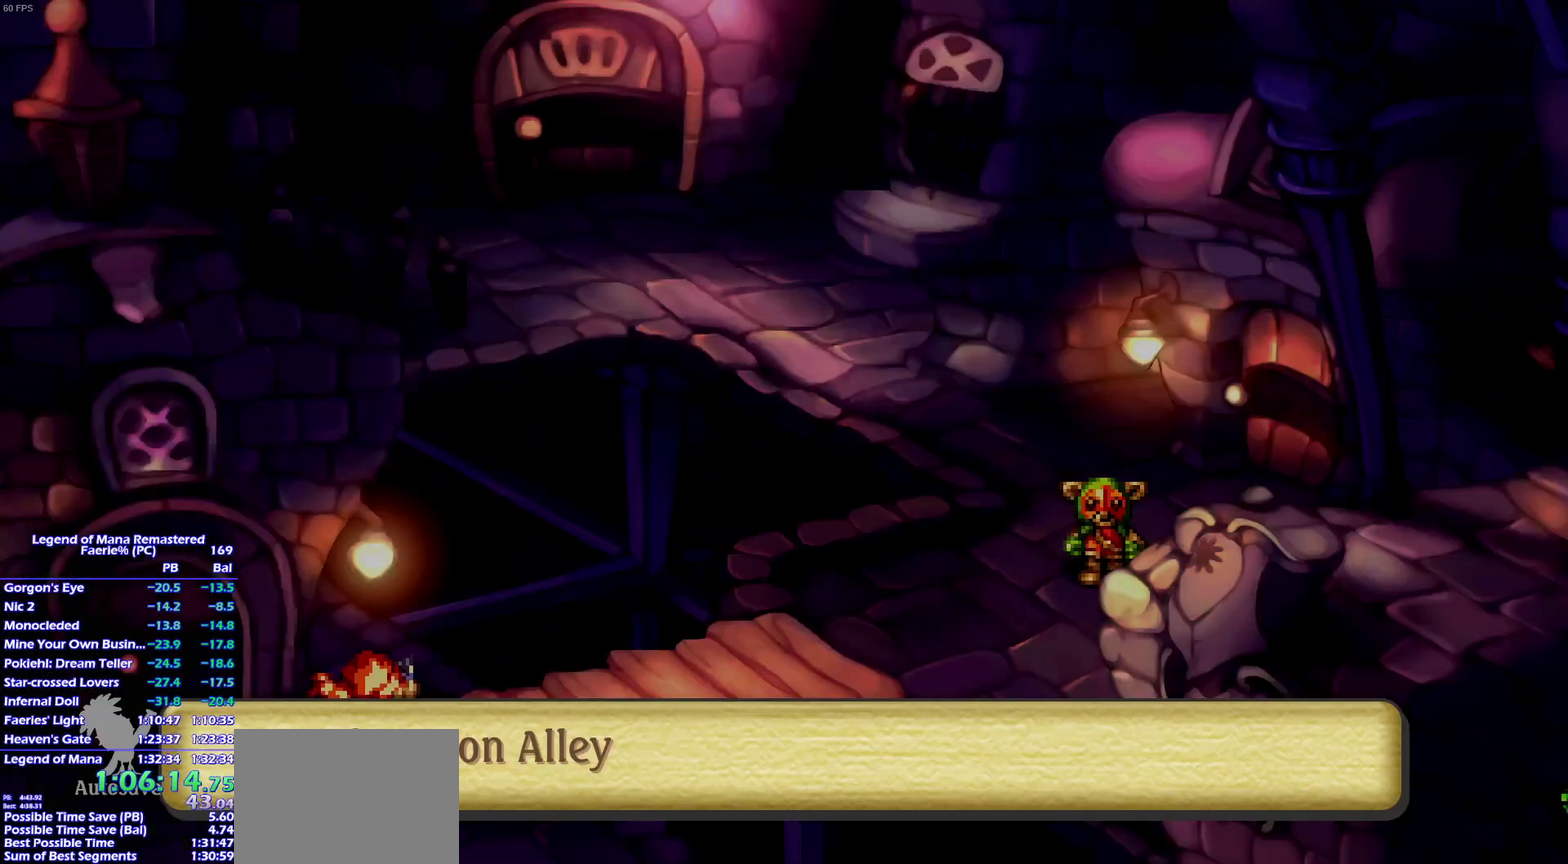
Gameplay with a controller (PlayStation layout); each line is a JSON object with the inputs held at the frame after it. "events" lists button and stick changes between this image and that frame as [ms after this image, input, new state], when the widget could be followed in between. This overlay highlights the sticks when they move; stick clicks (L3) are not distinguishable. Not read: L3 R3 SELECT START.
{"buttons": [], "left_stick": "right", "right_stick": "center"}
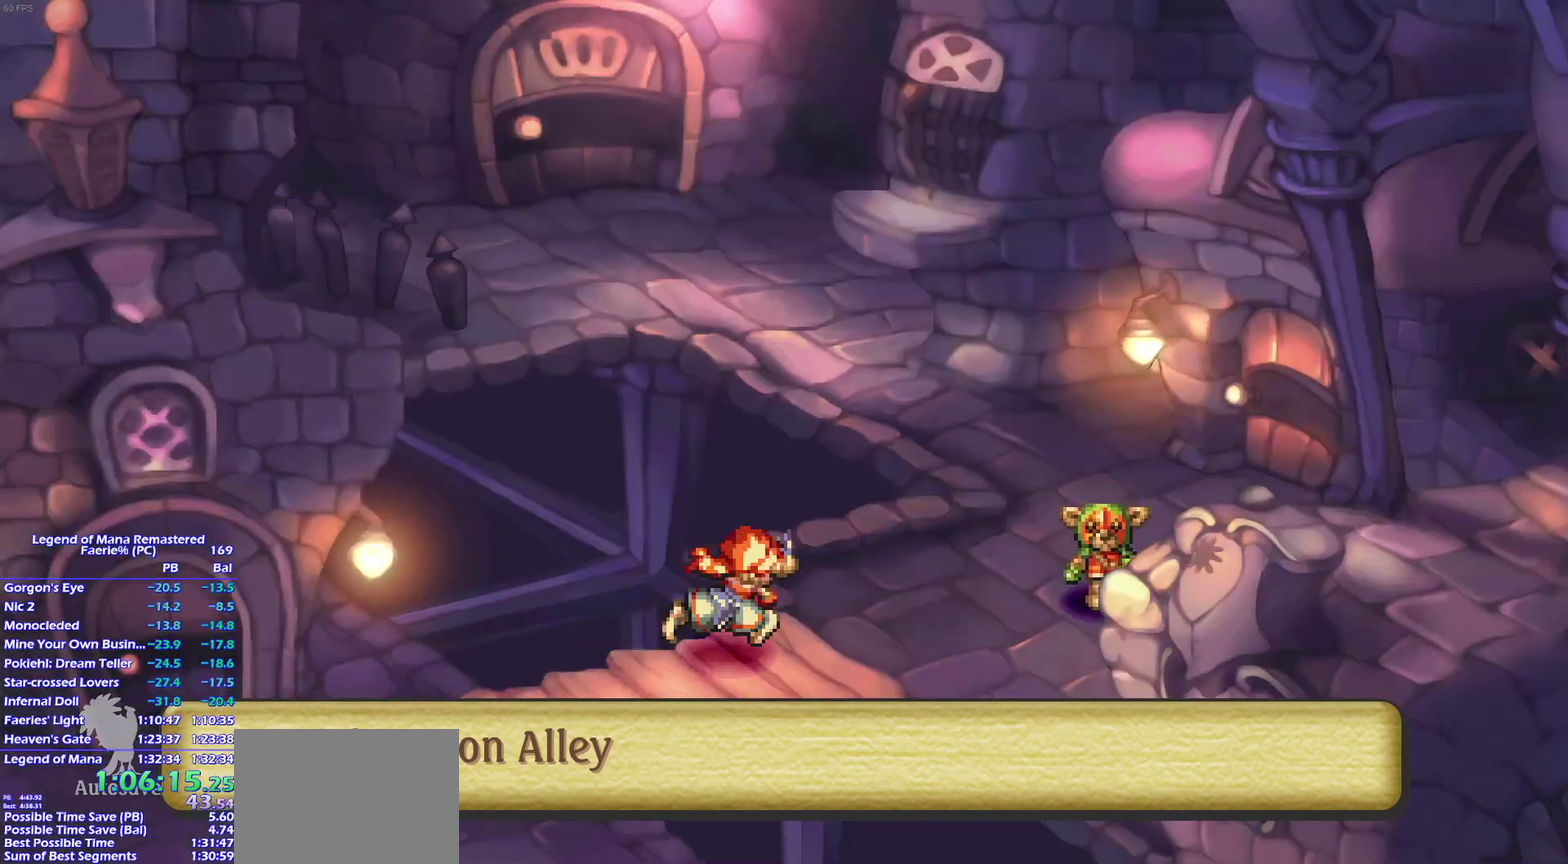
{"buttons": [], "left_stick": "up-right", "right_stick": "center", "events": [[33, "left_stick", "up"], [100, "left_stick", "right"], [167, "left_stick", "up"], [250, "left_stick", "right"], [333, "left_stick", "up-right"], [417, "left_stick", "right"], [467, "left_stick", "up-right"]]}
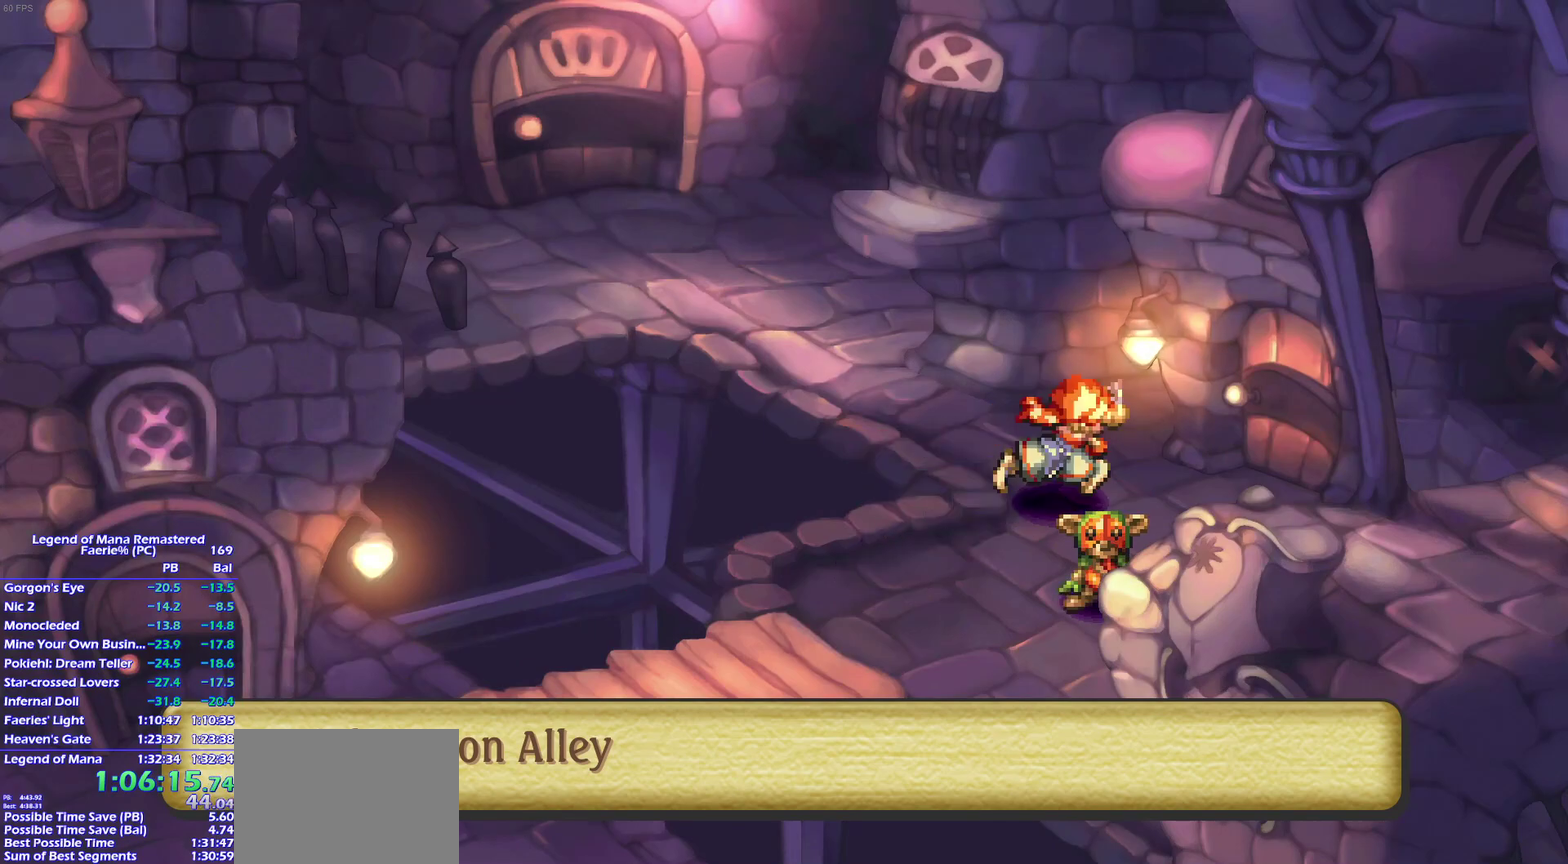
{"buttons": [], "left_stick": "up", "right_stick": "center", "events": [[100, "left_stick", "left"], [233, "left_stick", "up-left"], [483, "left_stick", "up"]]}
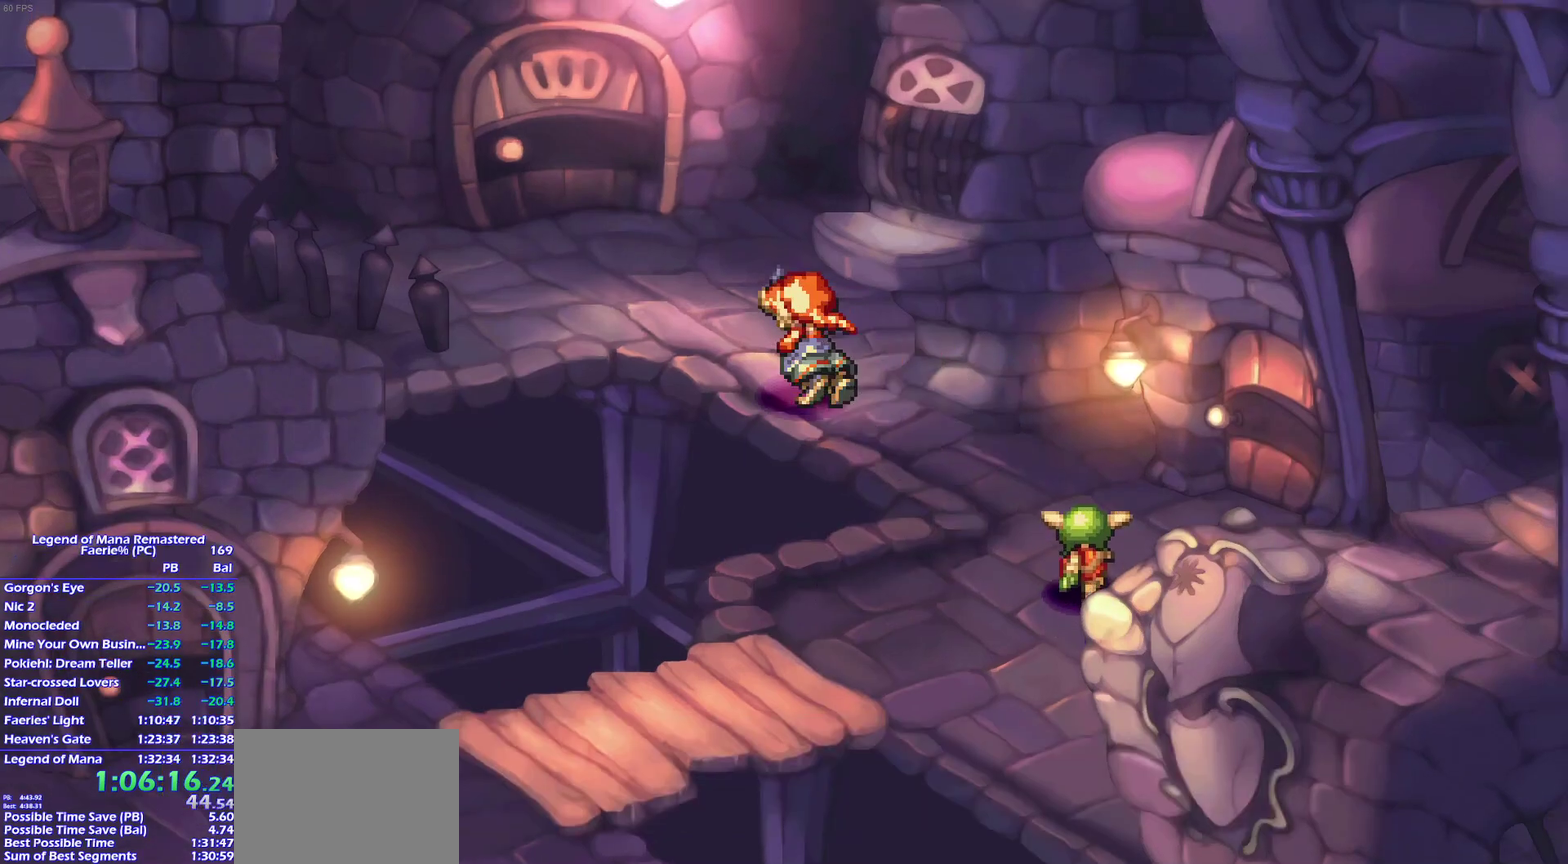
{"buttons": [], "left_stick": "up-right", "right_stick": "center", "events": [[50, "left_stick", "up-right"], [167, "left_stick", "right"], [267, "left_stick", "up"], [333, "left_stick", "right"], [433, "left_stick", "up-right"]]}
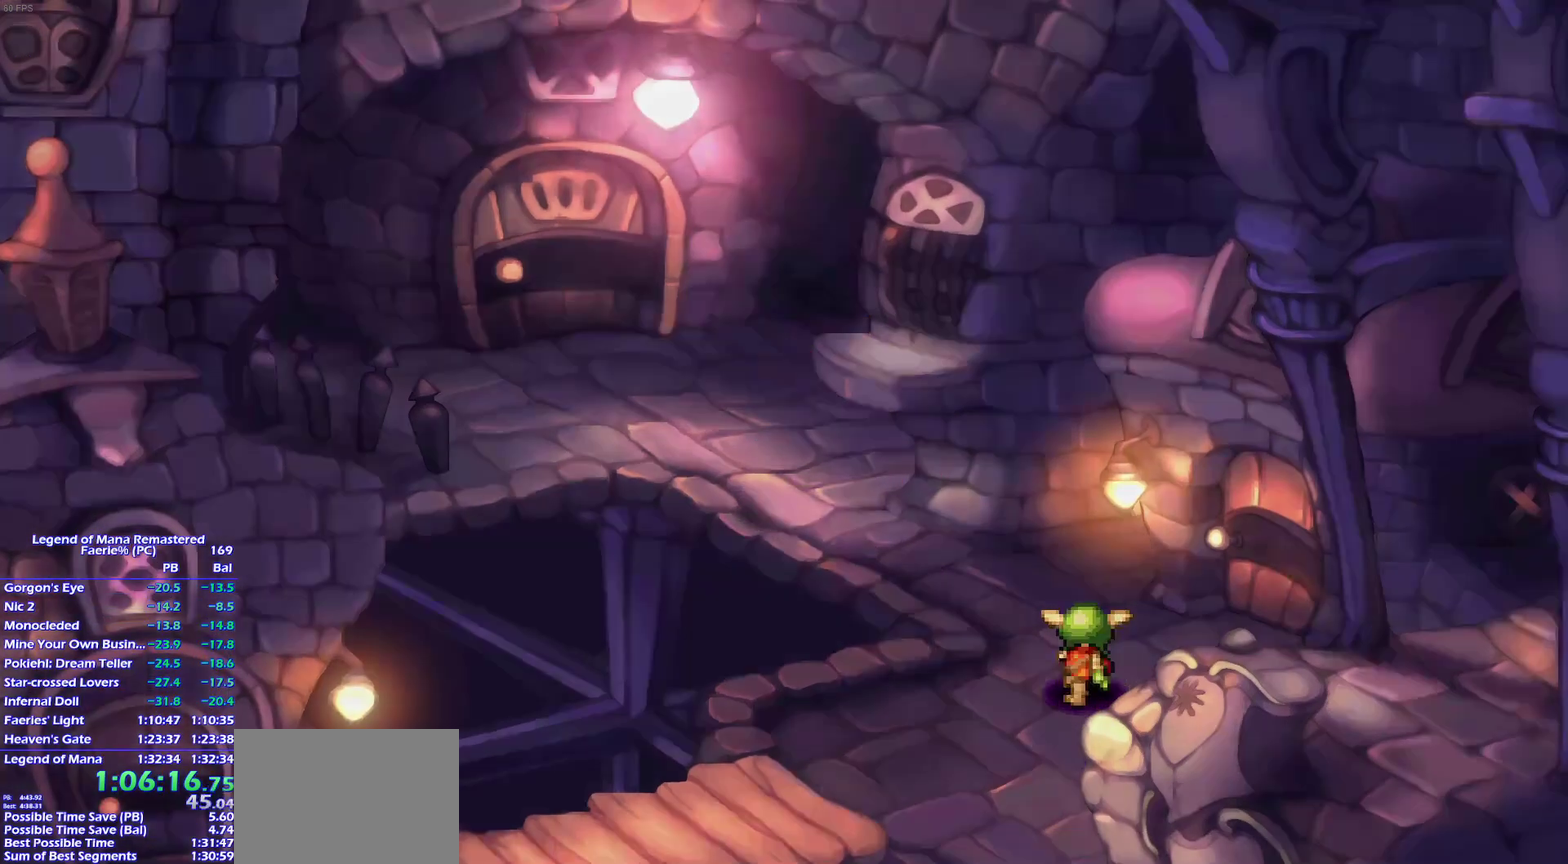
{"buttons": [], "left_stick": "up-right", "right_stick": "center"}